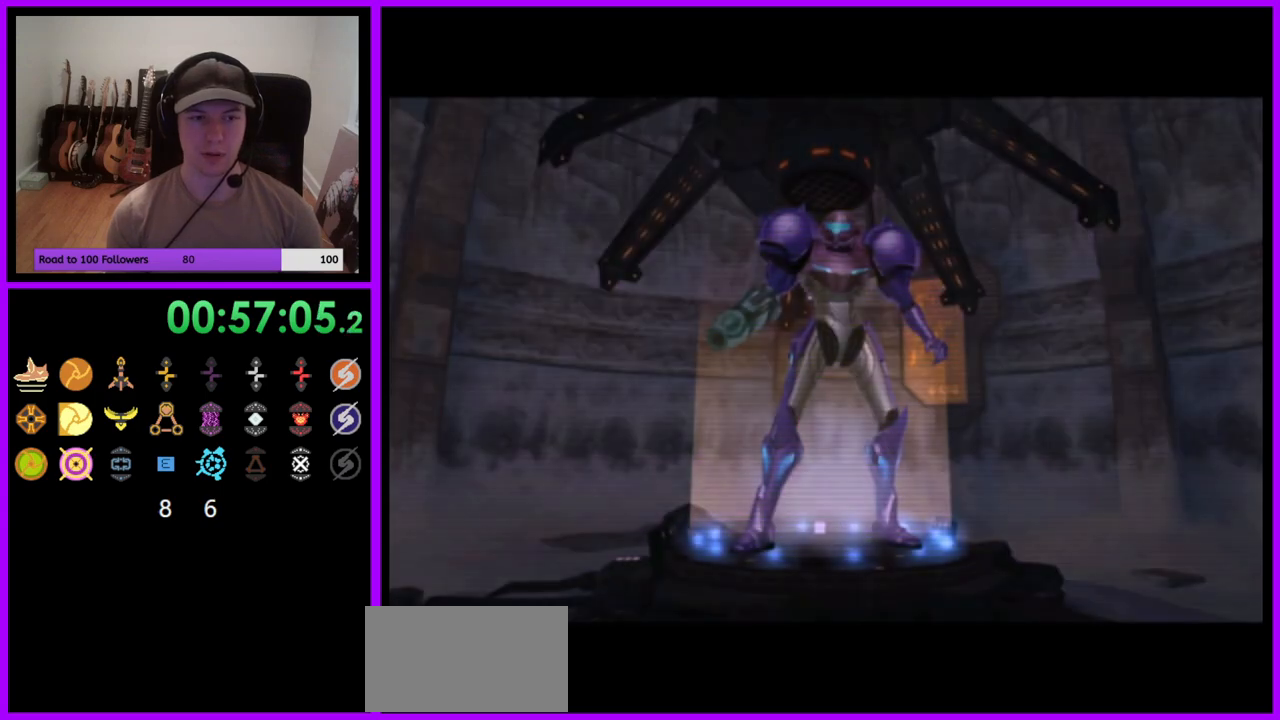
Gameplay with a controller (Nintendo layout); each line is a JSON object with the inputs held at the frame after it. "events" lists button and stick changes between this image and that frame as [ms after this image, input, new state], when the widget could be followed in between. Not read: L3 R3 START Z.
{"buttons": ["A"], "left_stick": "center", "right_stick": "center", "events": [[67, "A", "up"], [167, "A", "down"], [233, "A", "up"], [333, "A", "down"], [417, "A", "up"], [500, "A", "down"]]}
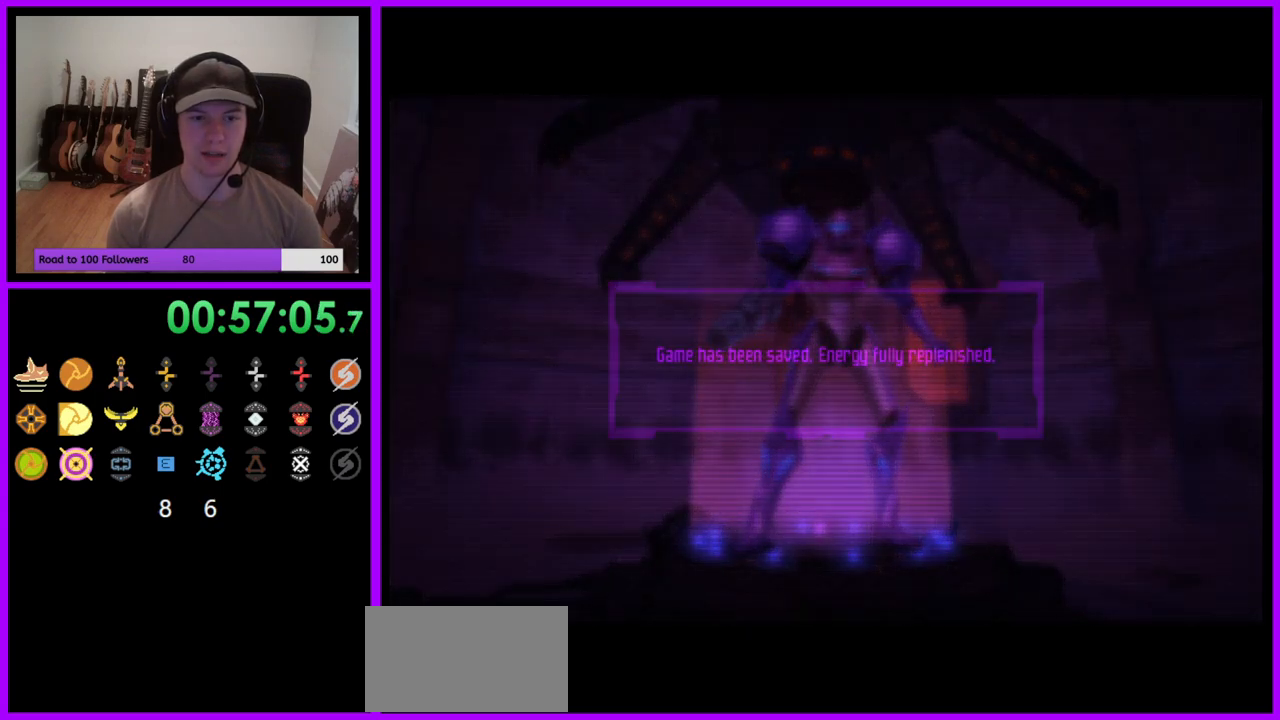
{"buttons": ["A"], "left_stick": "center", "right_stick": "center", "events": [[67, "A", "up"], [167, "A", "down"], [217, "A", "up"], [317, "A", "down"], [400, "A", "up"], [467, "A", "down"]]}
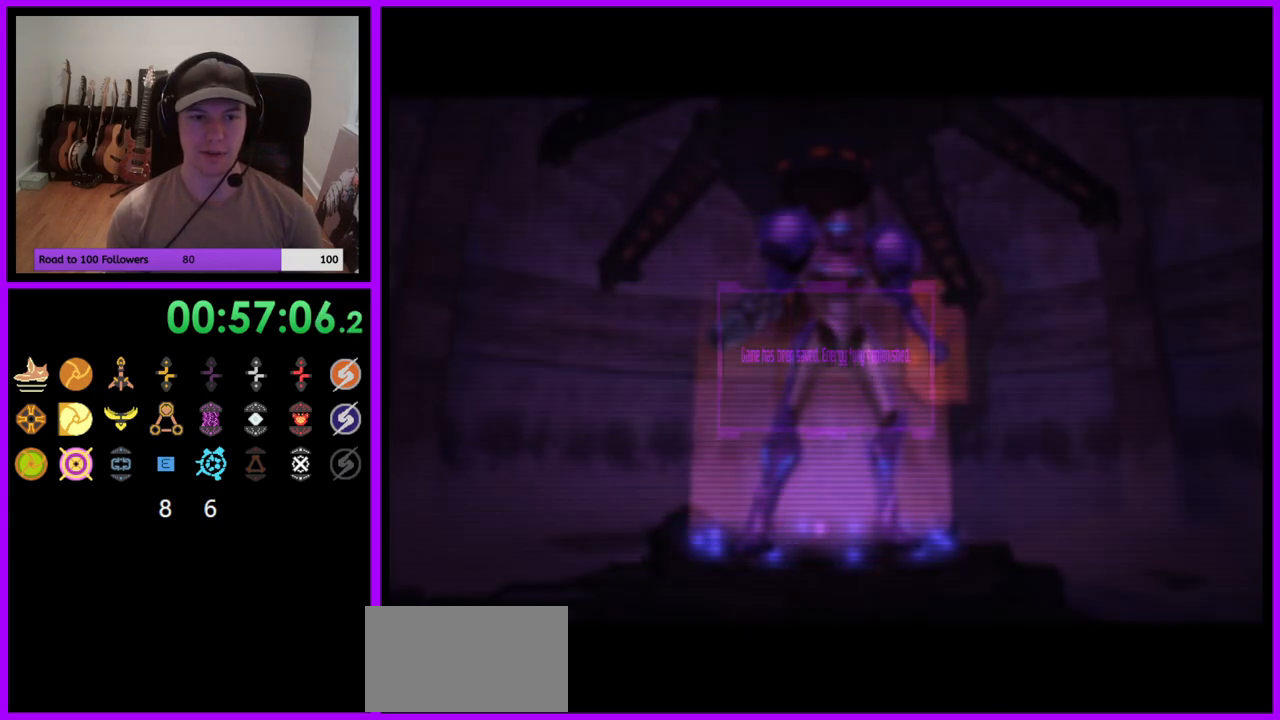
{"buttons": [], "left_stick": "center", "right_stick": "center", "events": [[50, "A", "up"]]}
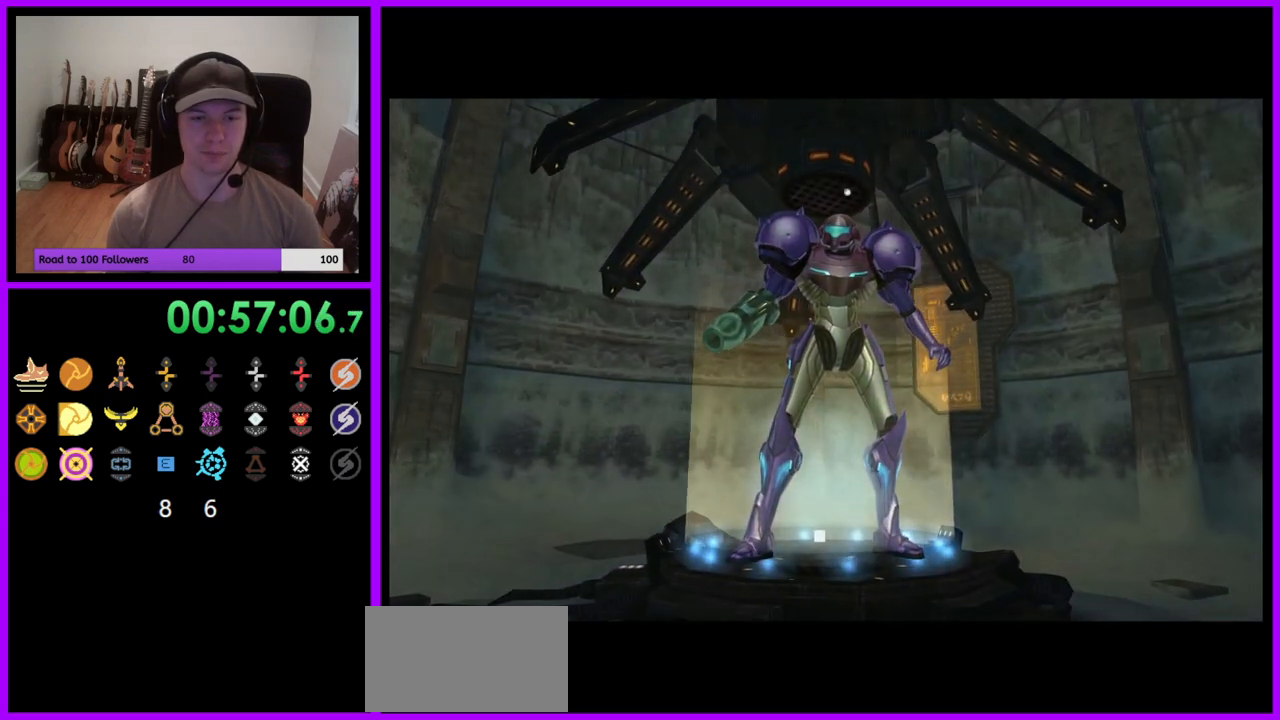
{"buttons": [], "left_stick": "center", "right_stick": "center", "events": []}
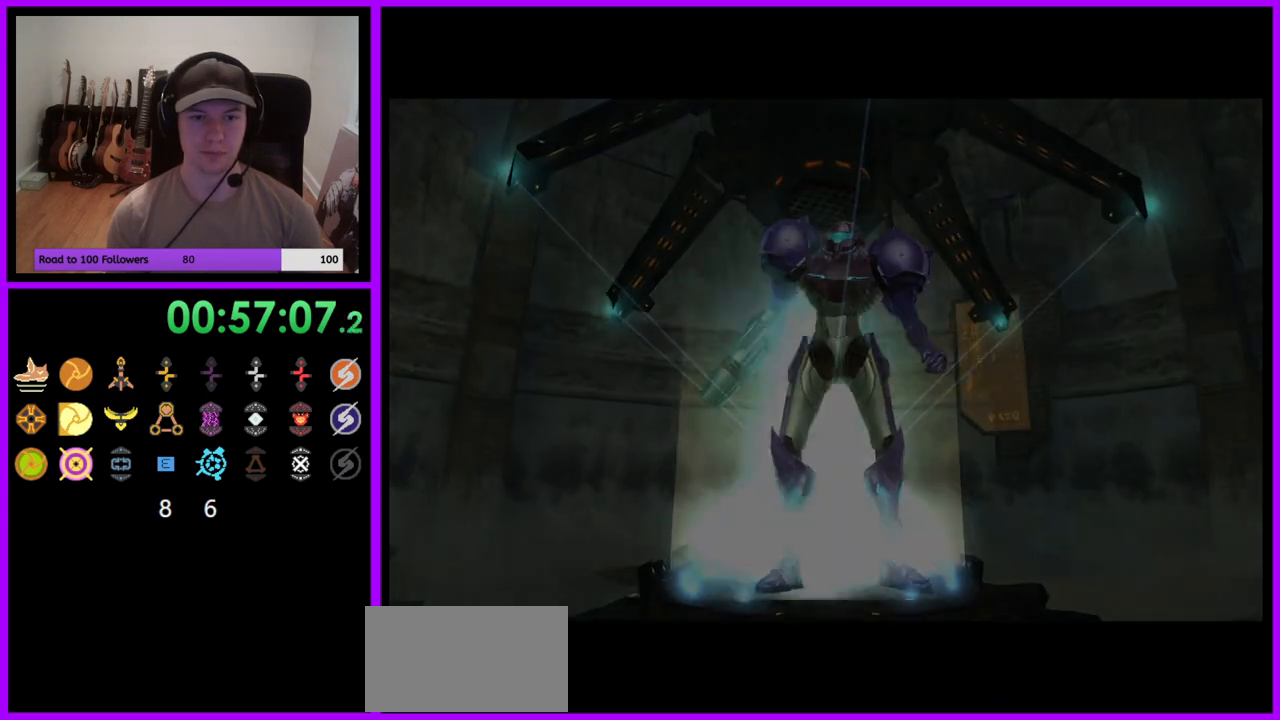
{"buttons": ["L1"], "left_stick": "up", "right_stick": "center", "events": [[100, "left_stick", "up"], [150, "L1", "down"]]}
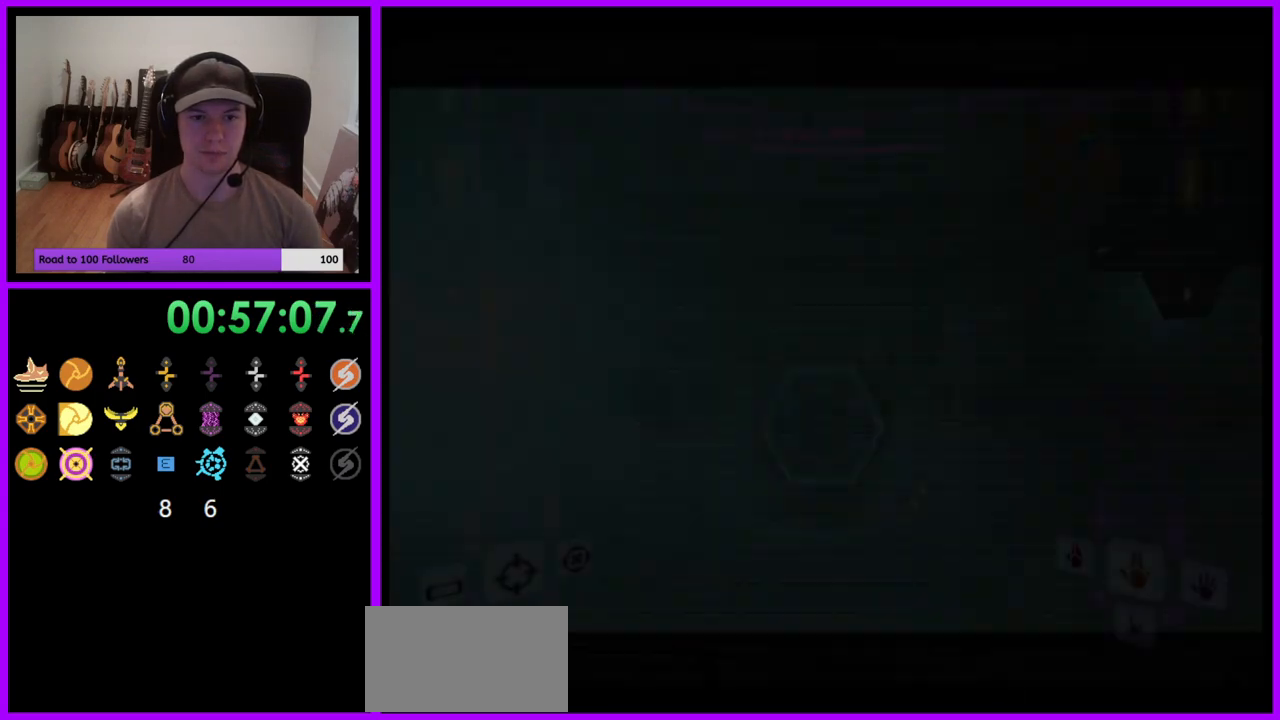
{"buttons": ["L1"], "left_stick": "up", "right_stick": "center", "events": []}
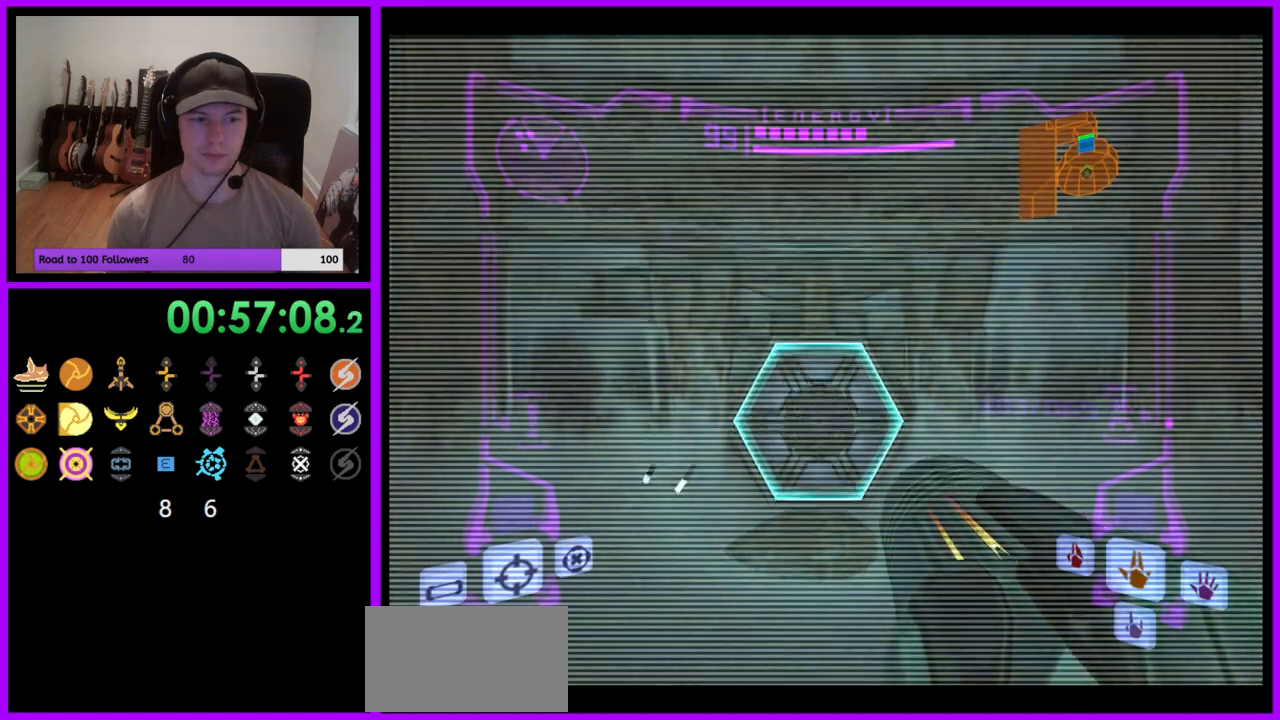
{"buttons": ["L1"], "left_stick": "down", "right_stick": "center", "events": [[83, "left_stick", "center"], [167, "left_stick", "down"]]}
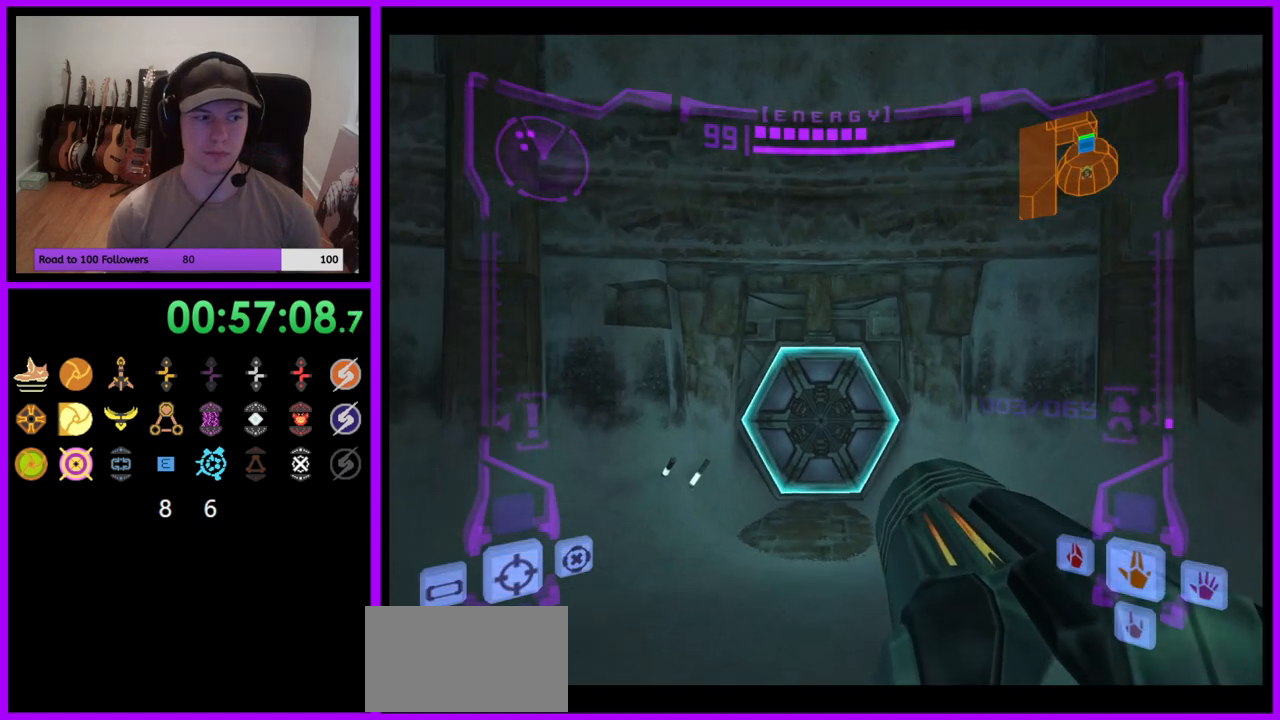
{"buttons": [], "left_stick": "center", "right_stick": "center", "events": [[250, "left_stick", "center"], [300, "L1", "up"]]}
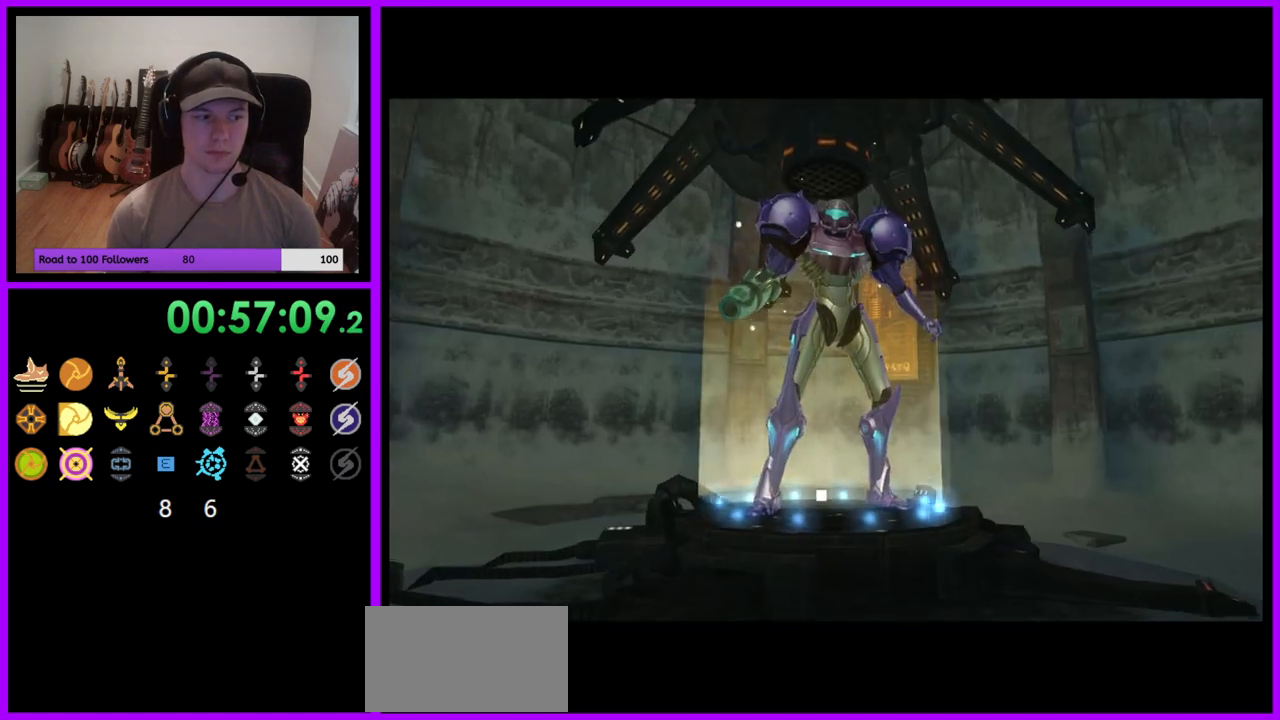
{"buttons": [], "left_stick": "center", "right_stick": "center", "events": []}
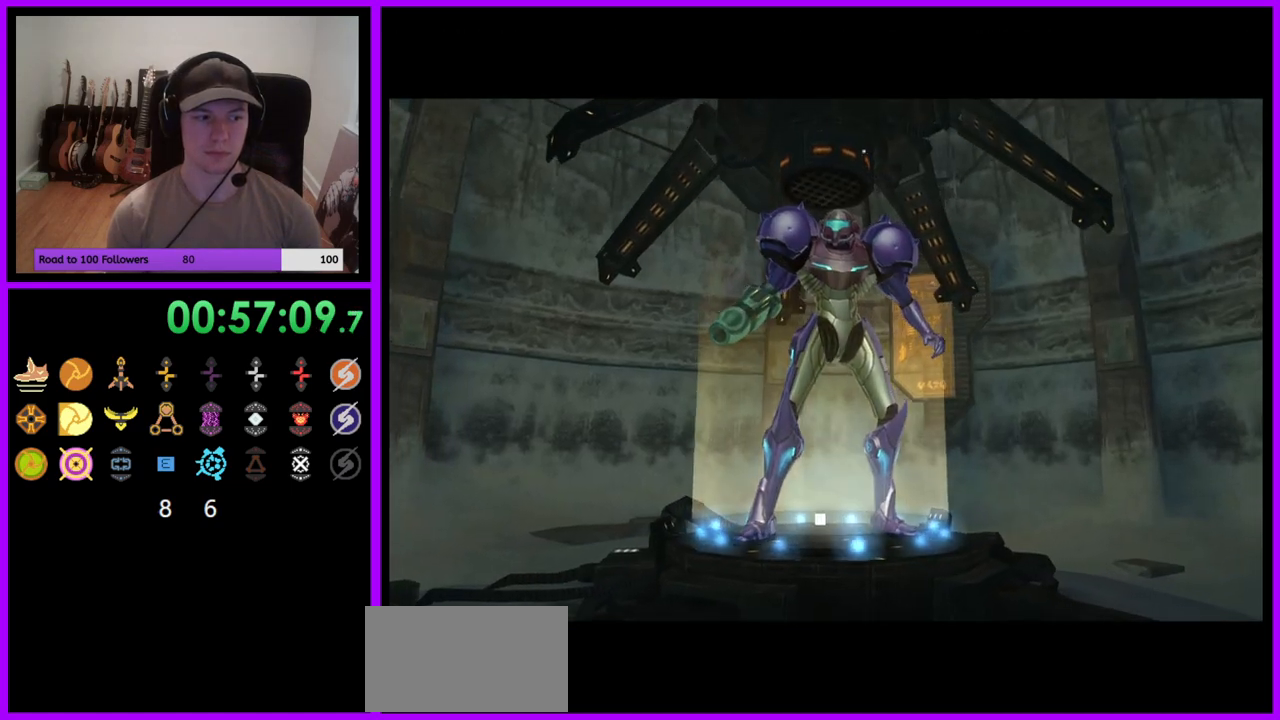
{"buttons": [], "left_stick": "center", "right_stick": "center", "events": []}
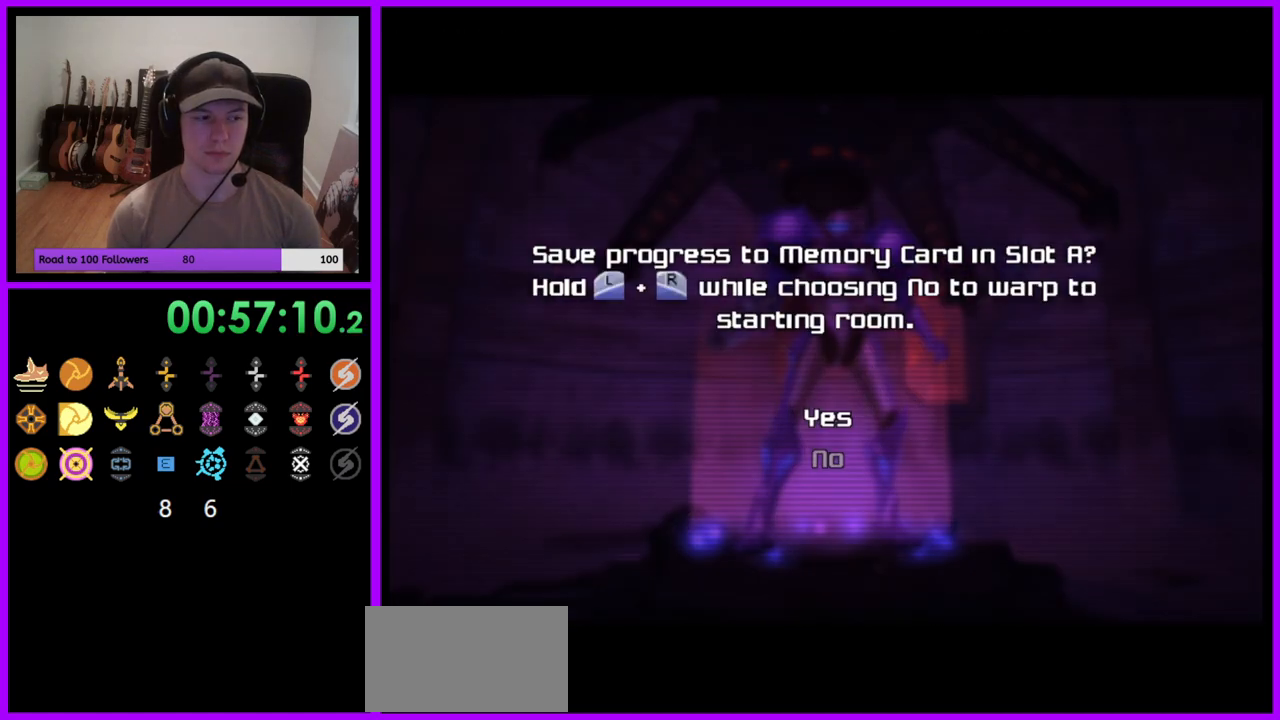
{"buttons": [], "left_stick": "down", "right_stick": "center", "events": [[467, "left_stick", "down"]]}
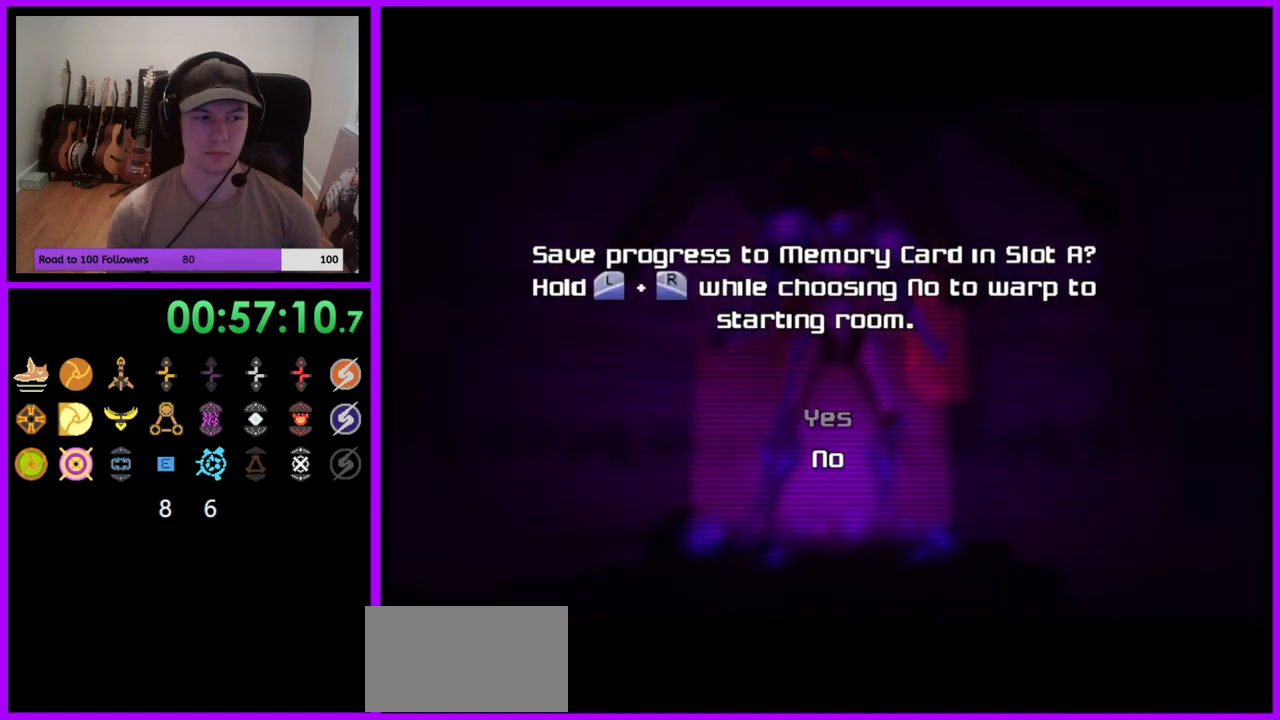
{"buttons": ["L1", "R1"], "left_stick": "center", "right_stick": "center", "events": [[117, "left_stick", "center"], [183, "A", "down"], [283, "A", "up"], [417, "L1", "down"], [417, "R1", "down"]]}
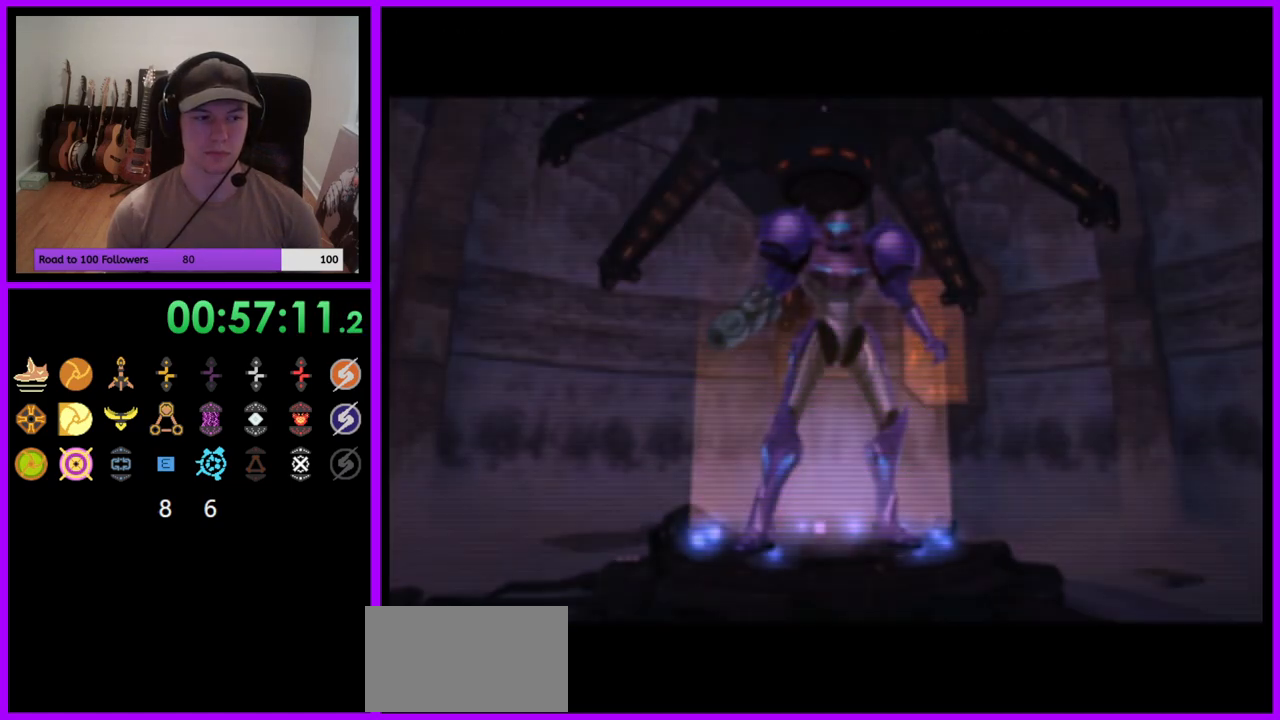
{"buttons": ["L1", "R1"], "left_stick": "center", "right_stick": "center", "events": []}
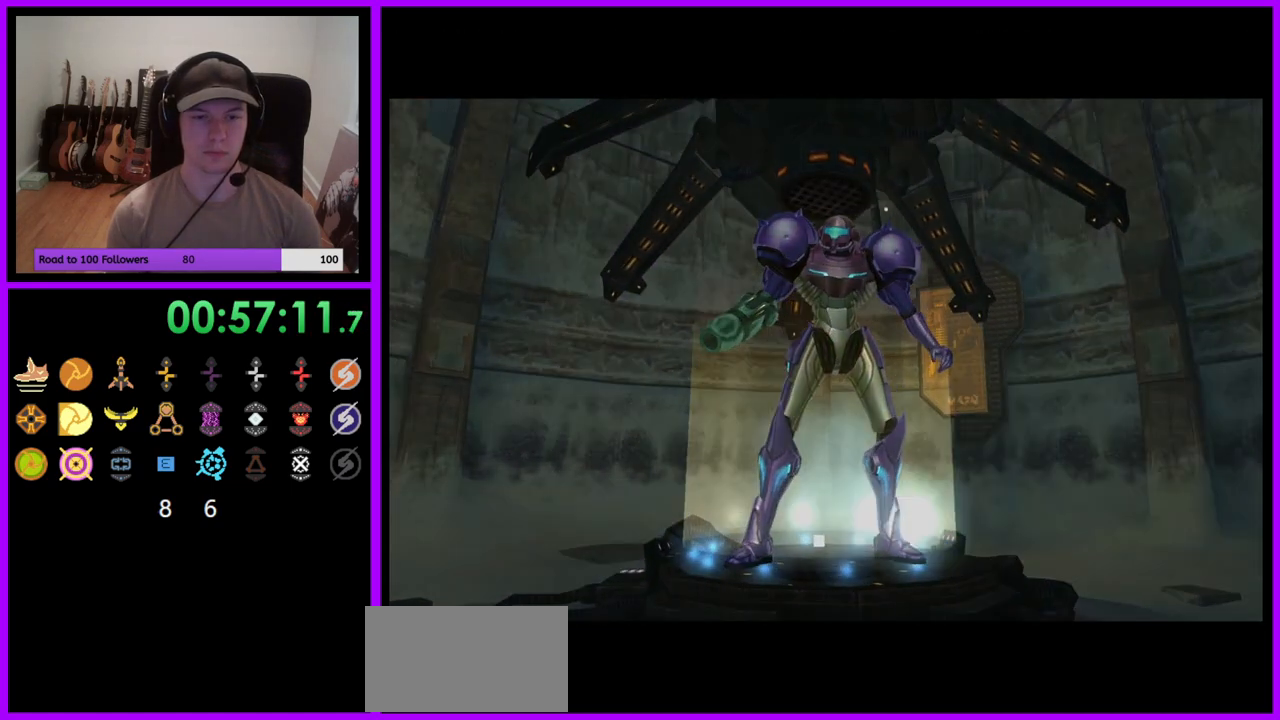
{"buttons": ["L1", "R1"], "left_stick": "center", "right_stick": "center", "events": []}
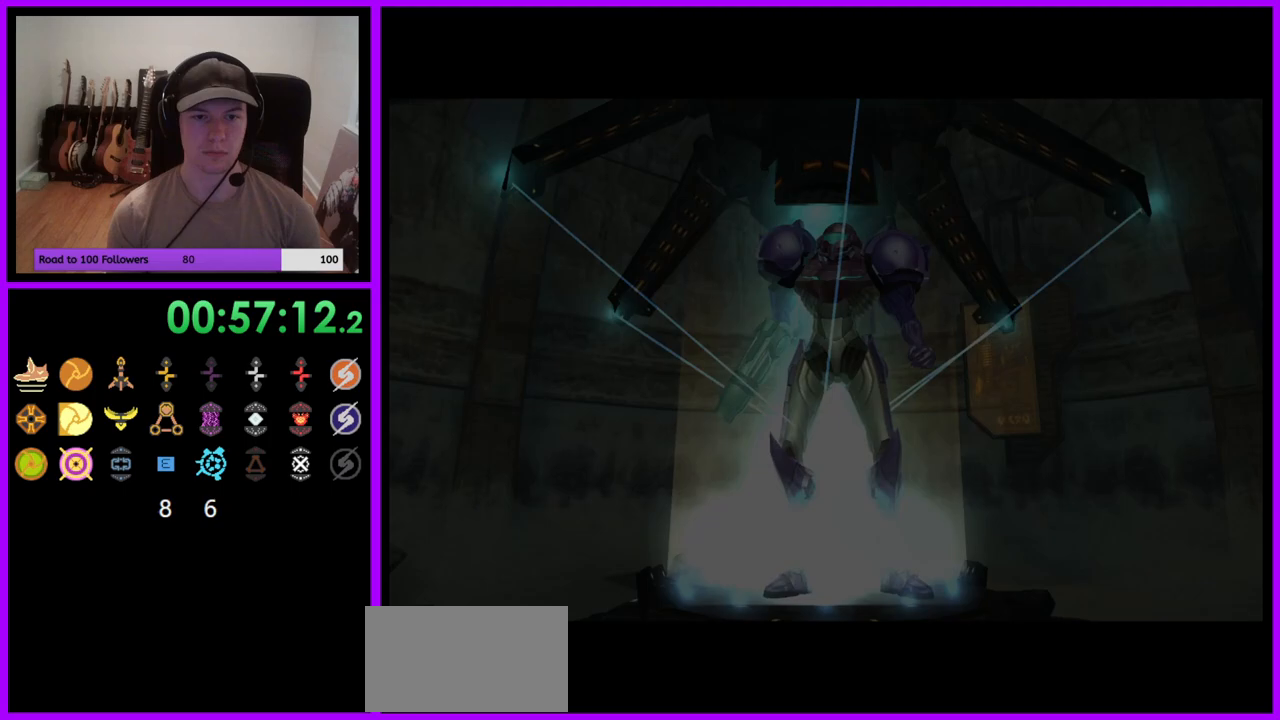
{"buttons": ["L1", "R1"], "left_stick": "center", "right_stick": "center", "events": []}
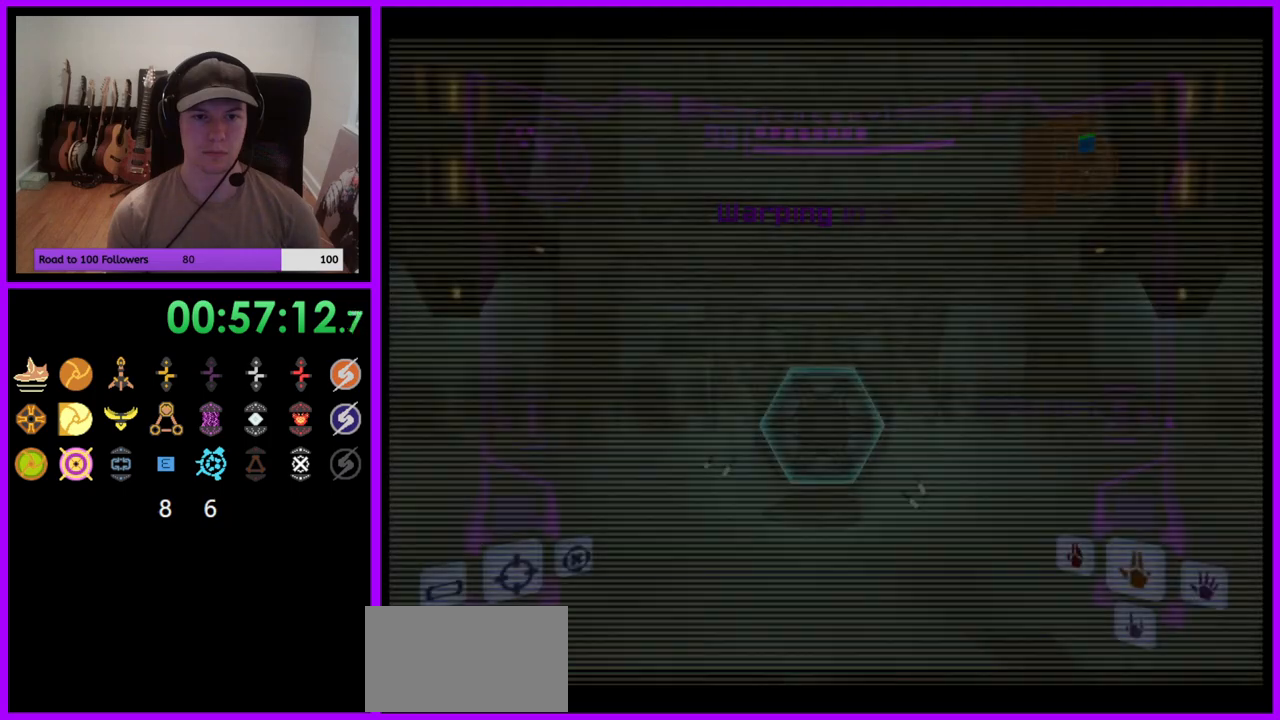
{"buttons": [], "left_stick": "center", "right_stick": "center", "events": [[167, "A", "down"], [400, "A", "up"], [467, "R1", "up"], [483, "L1", "up"]]}